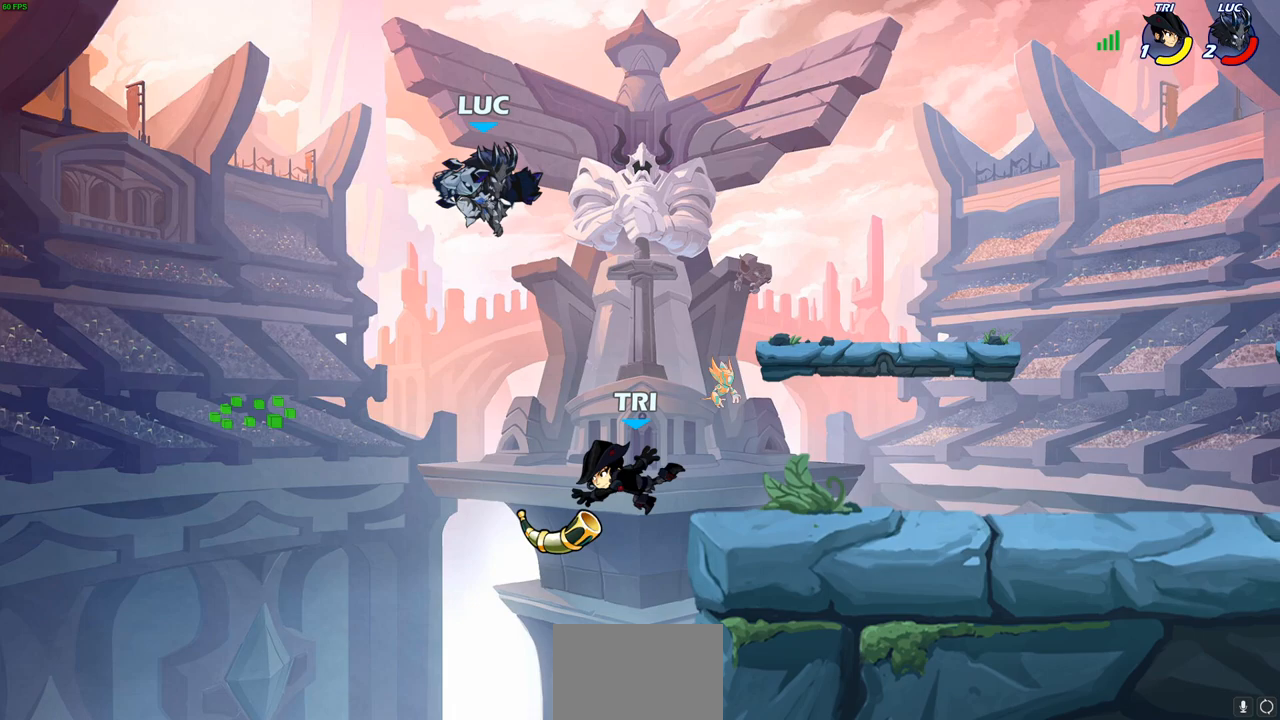
Gameplay with a controller (PlayStation layout); each line is a JSON object with the inputs held at the frame after it. "events" lists button and stick changes between this image and that frame as [ms after this image, input, new state], when the widget could be followed in between.
{"buttons": [], "left_stick": "center", "right_stick": "center", "events": [[67, "R2", "up"], [83, "CIRCLE", "up"], [317, "left_stick", "center"]]}
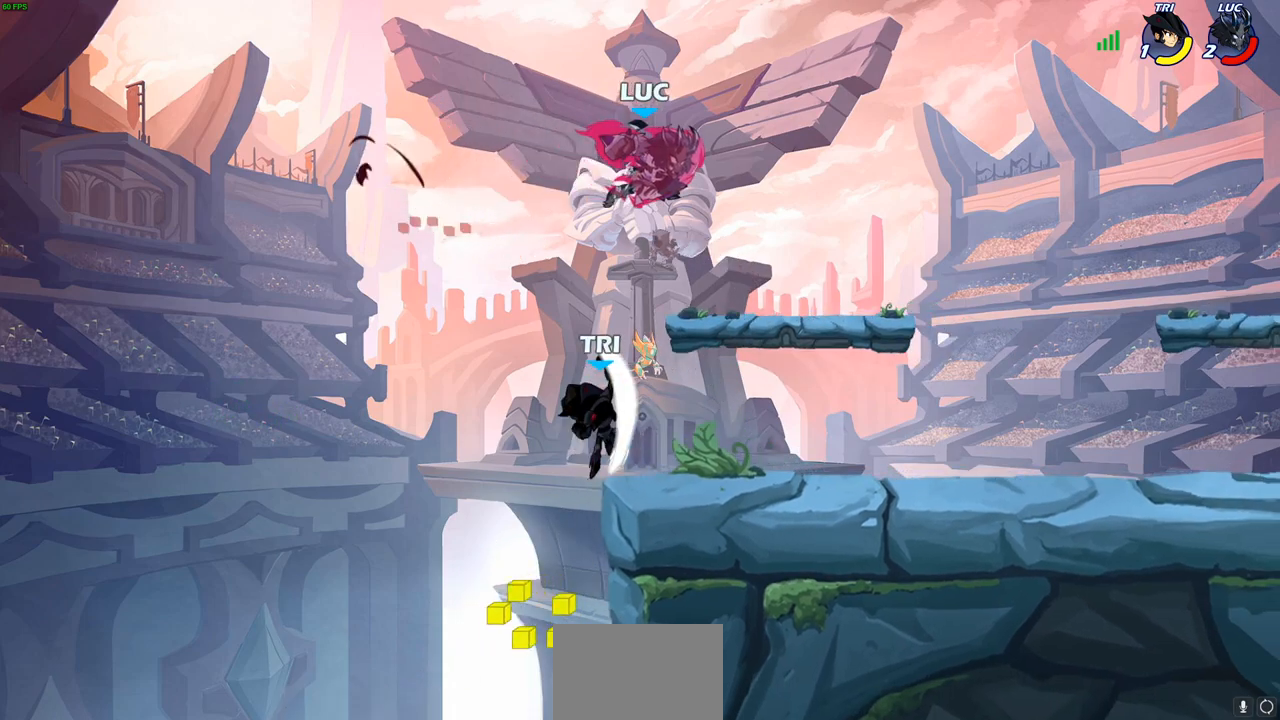
{"buttons": [], "left_stick": "center", "right_stick": "center", "events": [[117, "left_stick", "left"], [250, "left_stick", "center"], [350, "SQUARE", "down"], [417, "SQUARE", "up"]]}
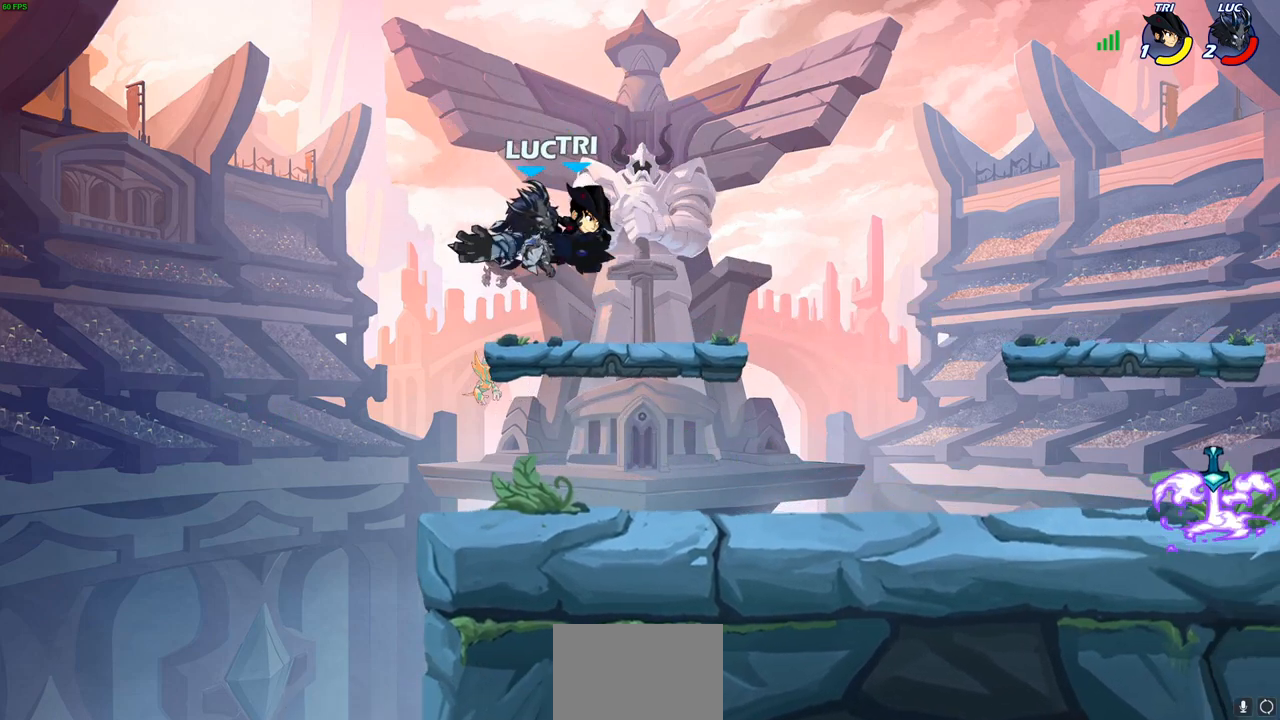
{"buttons": [], "left_stick": "right", "right_stick": "center", "events": [[417, "left_stick", "right"]]}
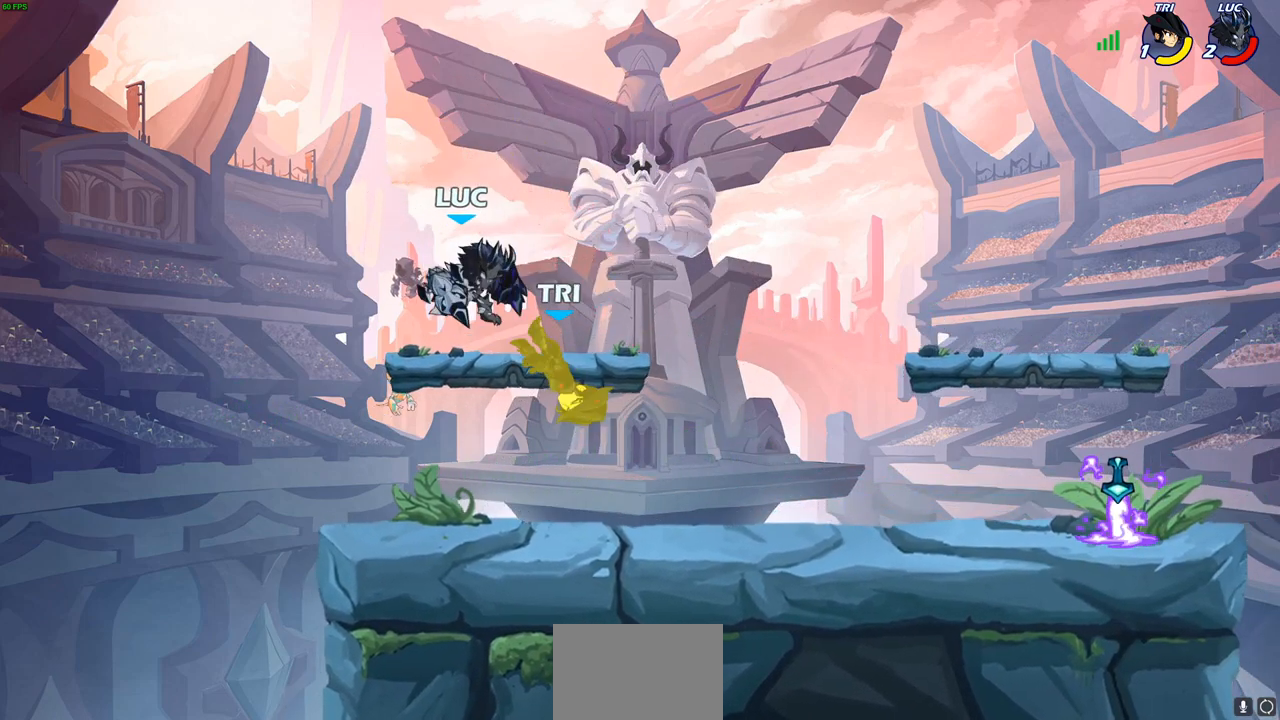
{"buttons": ["SQUARE"], "left_stick": "down", "right_stick": "center", "events": [[383, "left_stick", "down"], [483, "SQUARE", "down"]]}
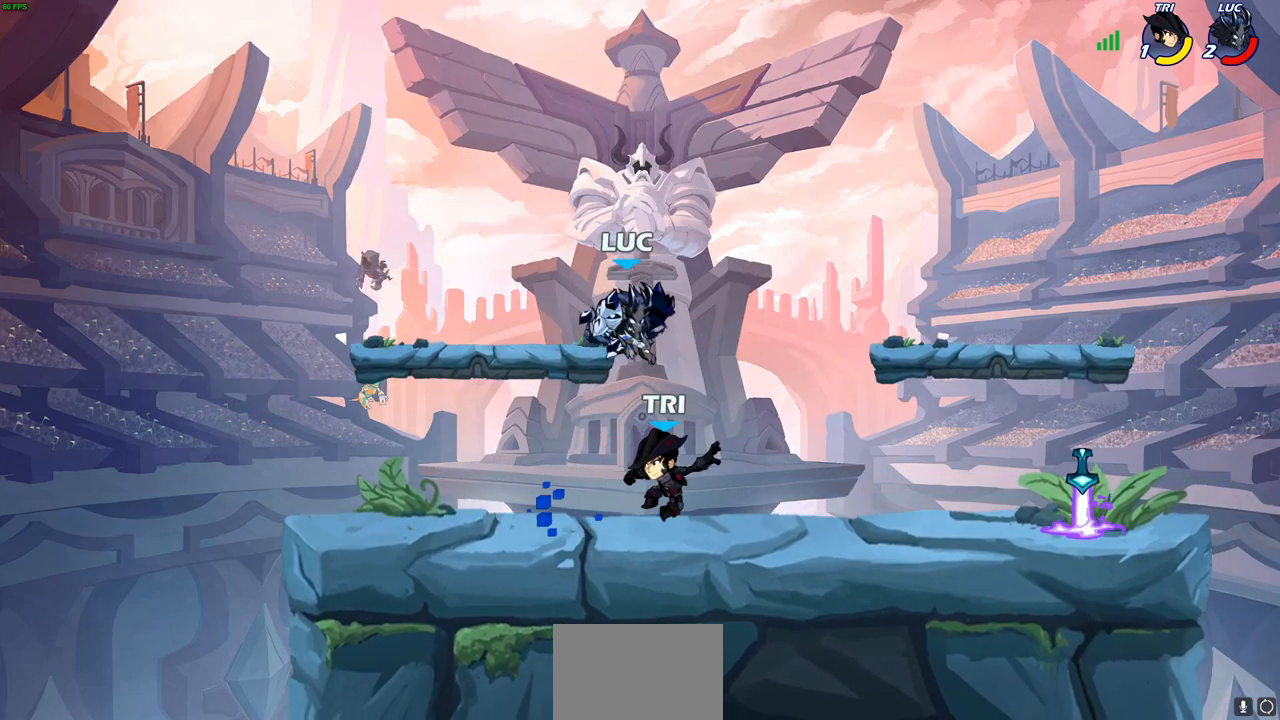
{"buttons": [], "left_stick": "left", "right_stick": "center", "events": [[83, "SQUARE", "up"], [150, "left_stick", "right"], [217, "left_stick", "center"], [433, "left_stick", "left"]]}
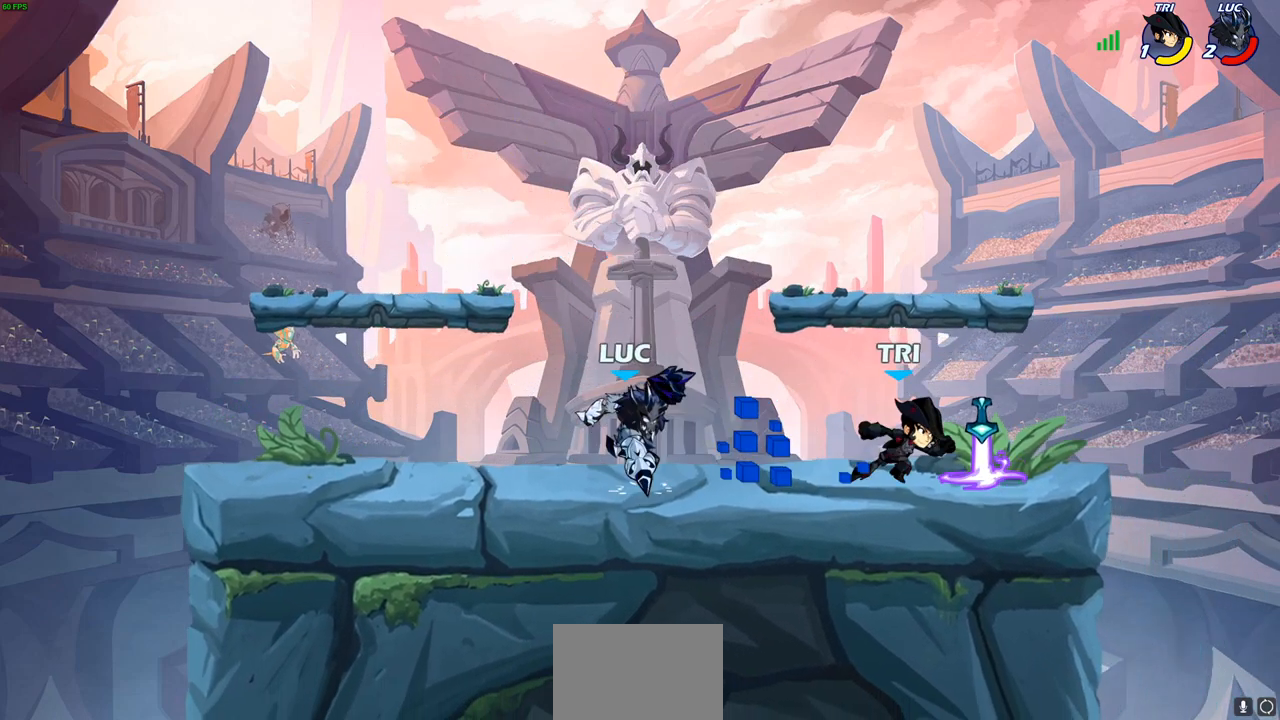
{"buttons": [], "left_stick": "left", "right_stick": "center", "events": []}
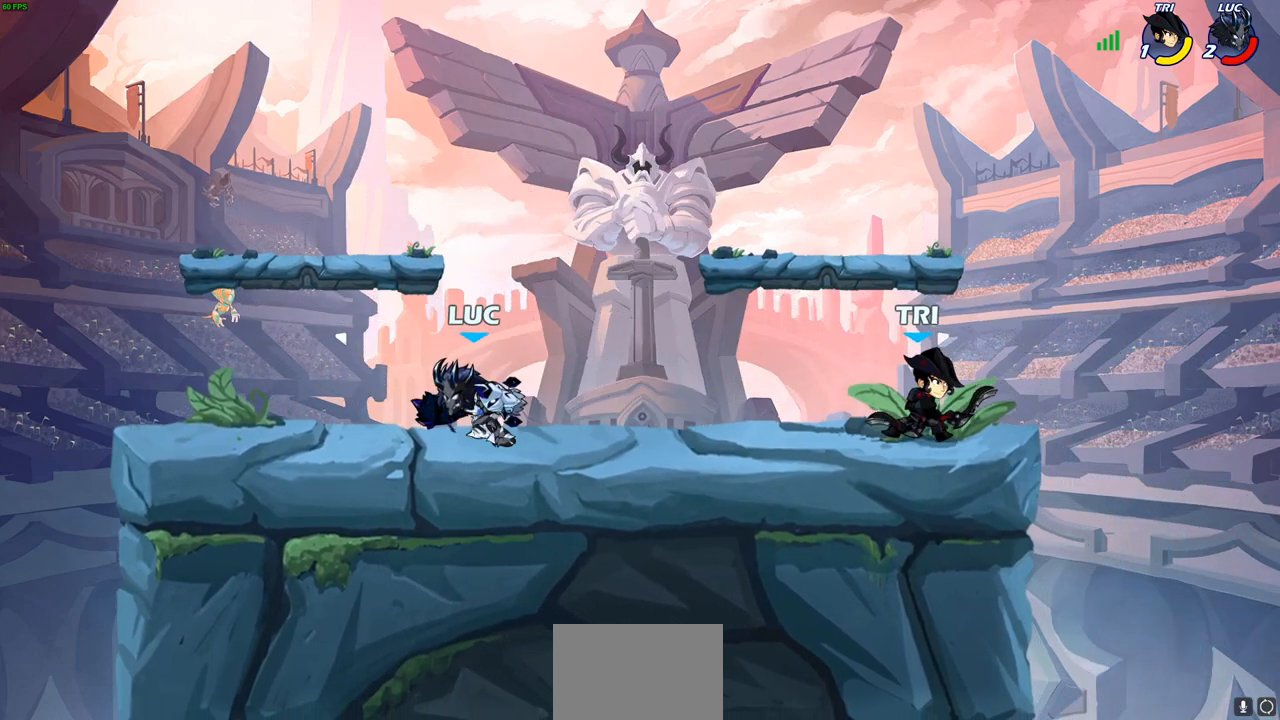
{"buttons": [], "left_stick": "up-left", "right_stick": "center", "events": [[133, "left_stick", "right"], [367, "left_stick", "up-left"]]}
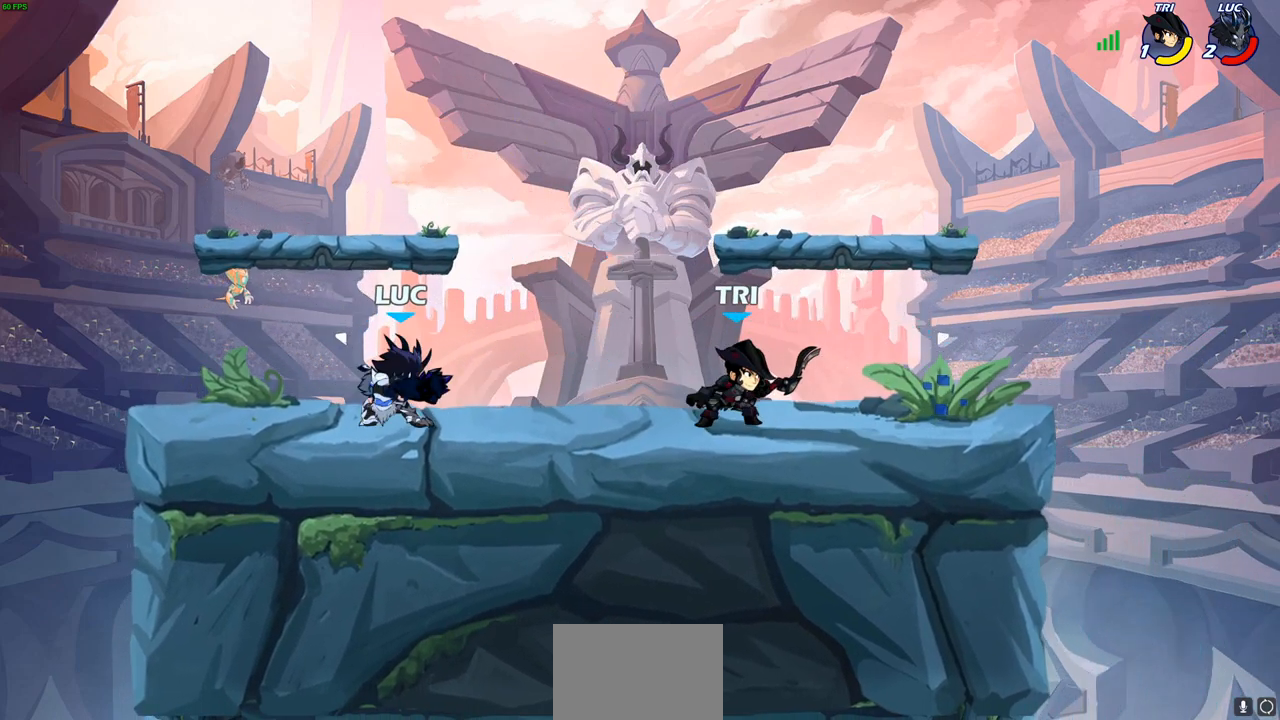
{"buttons": [], "left_stick": "right", "right_stick": "center", "events": [[300, "left_stick", "right"]]}
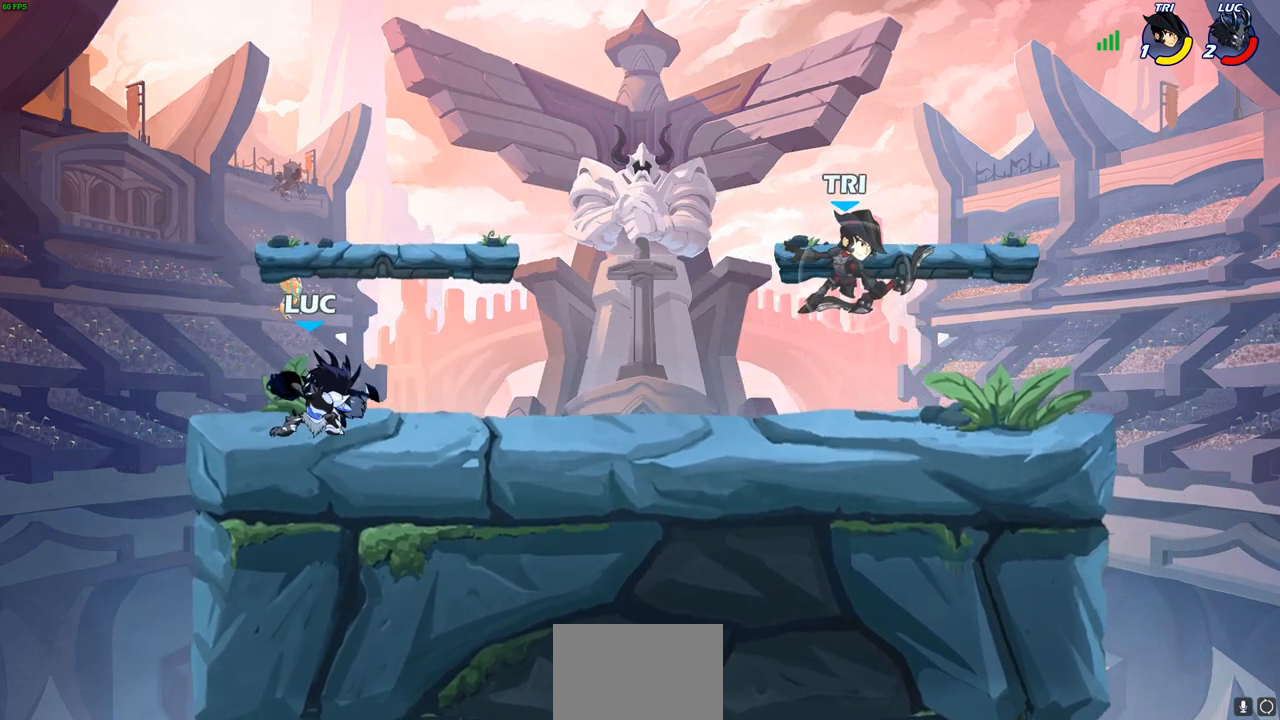
{"buttons": [], "left_stick": "down", "right_stick": "center", "events": [[17, "R2", "down"], [233, "R2", "up"], [283, "left_stick", "down"], [333, "SQUARE", "down"], [467, "SQUARE", "up"]]}
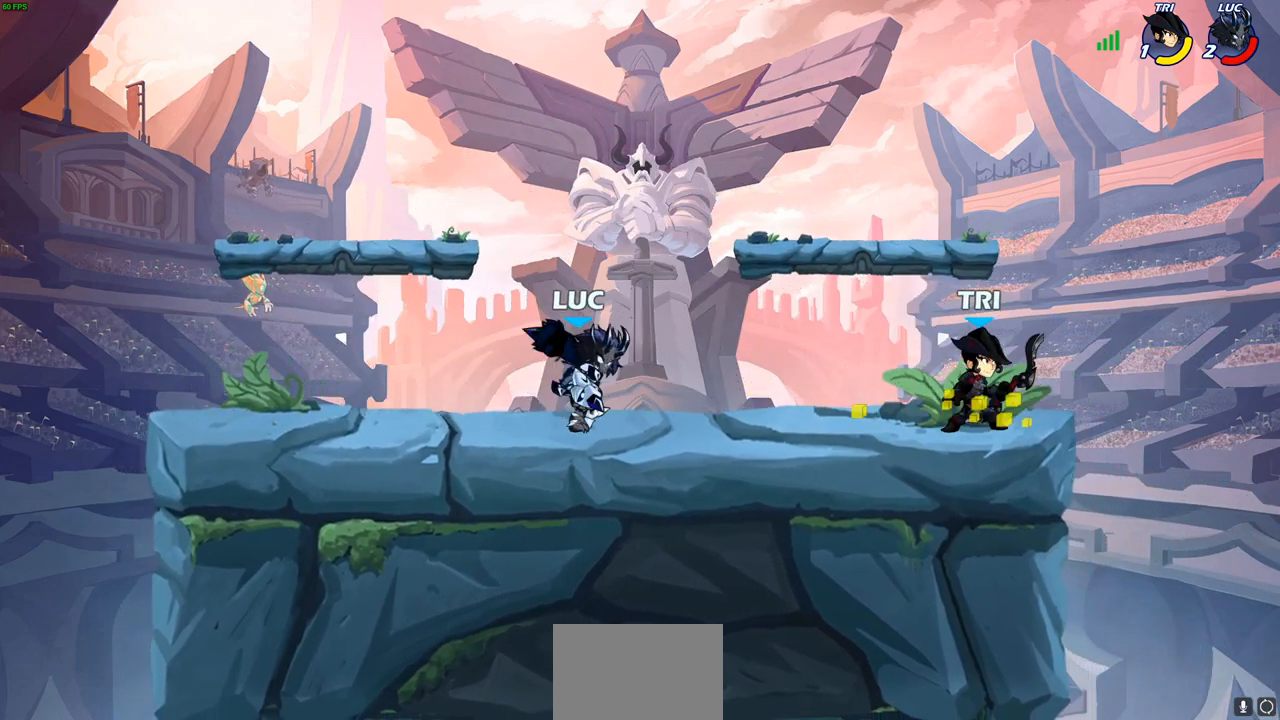
{"buttons": ["CROSS", "R2"], "left_stick": "up", "right_stick": "center", "events": [[67, "left_stick", "center"], [350, "left_stick", "up-left"], [400, "CROSS", "down"], [400, "left_stick", "up"], [500, "R2", "down"]]}
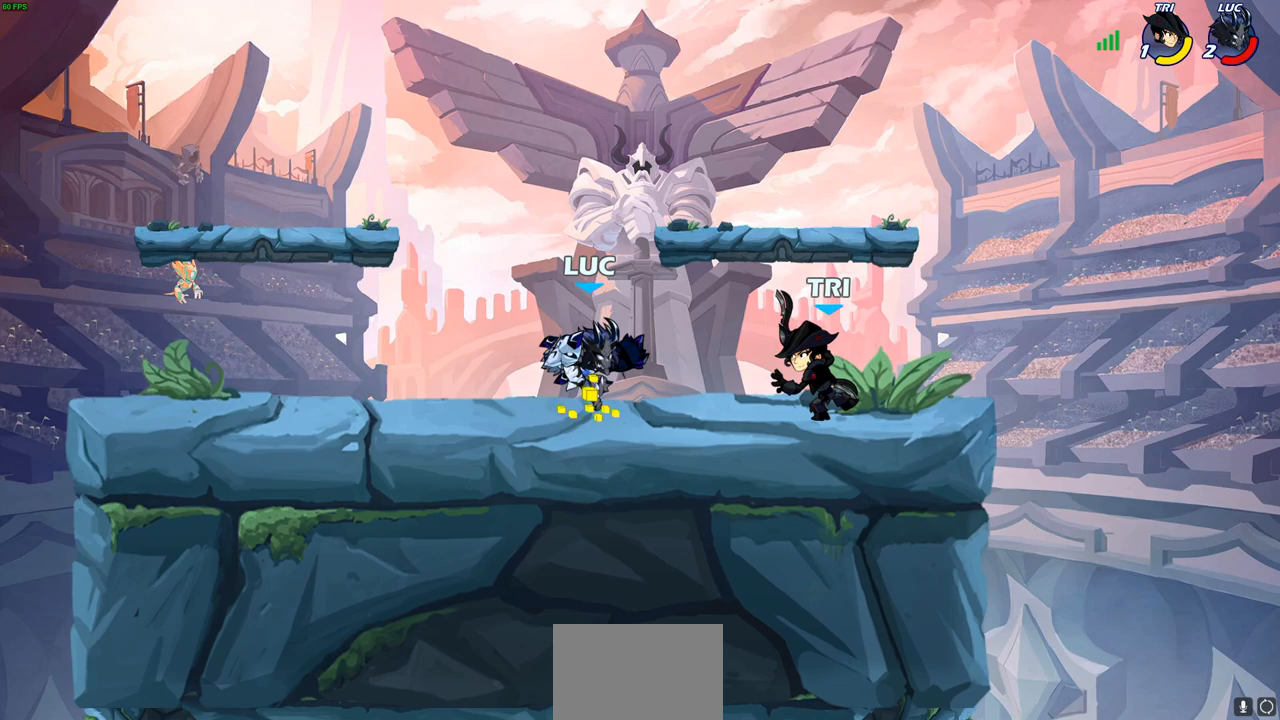
{"buttons": ["CROSS"], "left_stick": "up-right", "right_stick": "center", "events": [[17, "CROSS", "up"], [217, "left_stick", "up-right"], [333, "R2", "up"], [450, "CROSS", "down"]]}
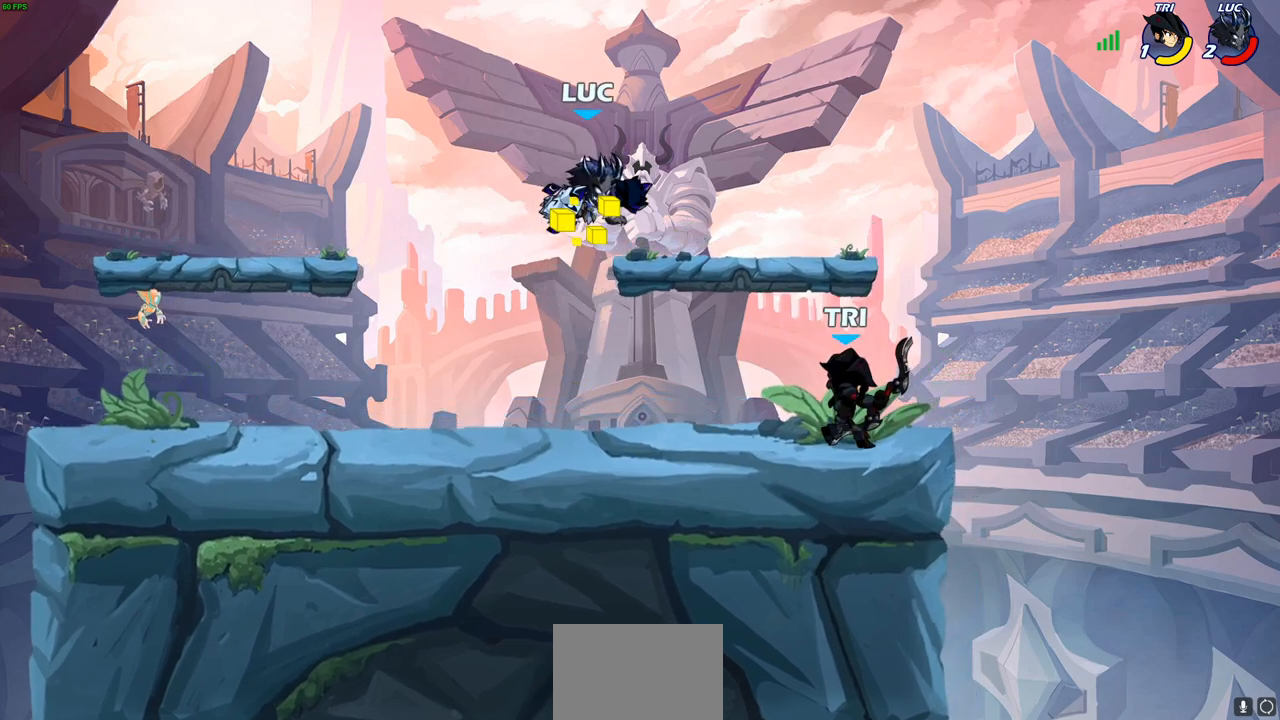
{"buttons": [], "left_stick": "down-left", "right_stick": "center", "events": [[100, "CROSS", "up"], [150, "left_stick", "down-left"]]}
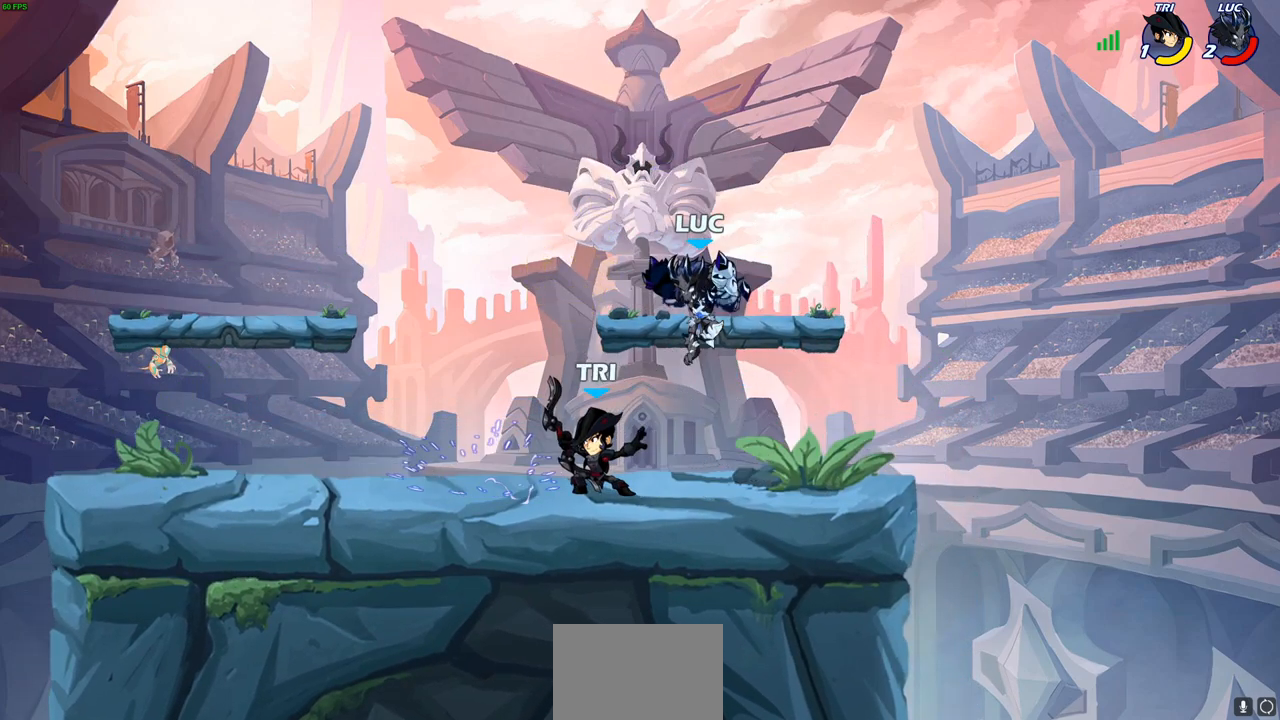
{"buttons": [], "left_stick": "center", "right_stick": "center", "events": [[133, "SQUARE", "down"], [217, "SQUARE", "up"], [250, "left_stick", "center"]]}
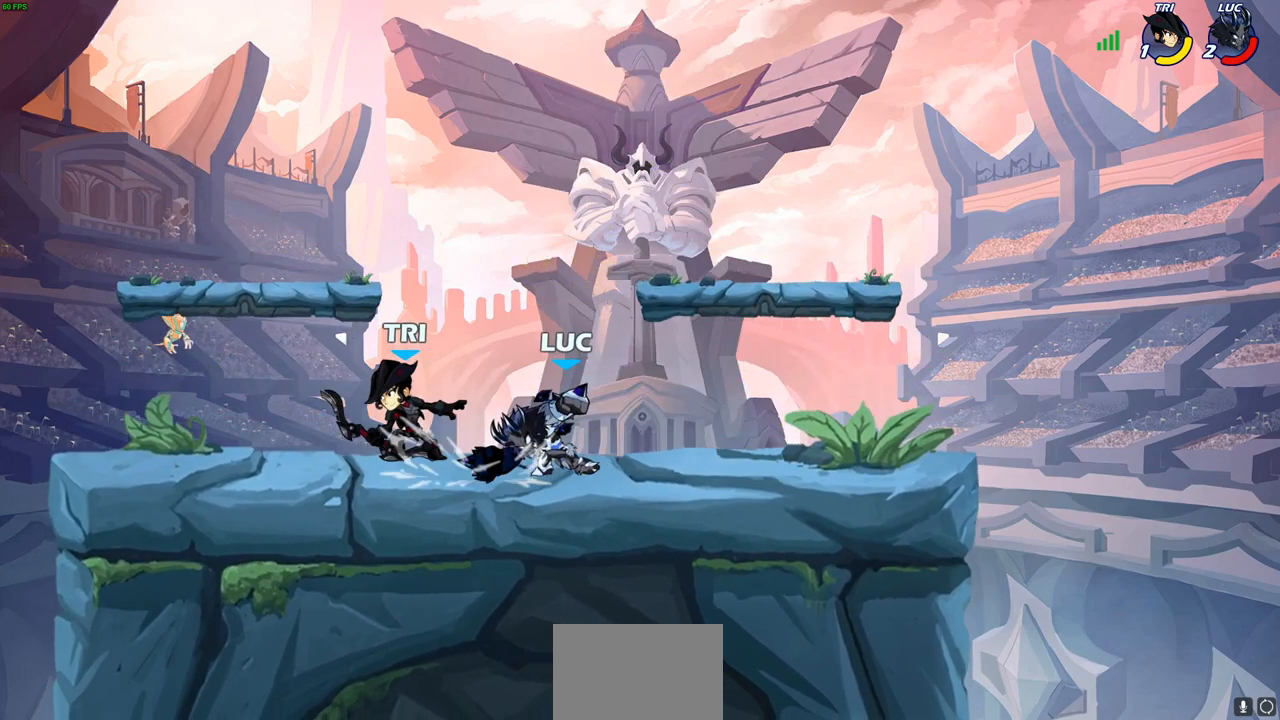
{"buttons": [], "left_stick": "center", "right_stick": "center", "events": [[217, "SQUARE", "down"], [217, "left_stick", "left"], [300, "SQUARE", "up"], [317, "left_stick", "center"], [400, "SQUARE", "down"], [500, "SQUARE", "up"]]}
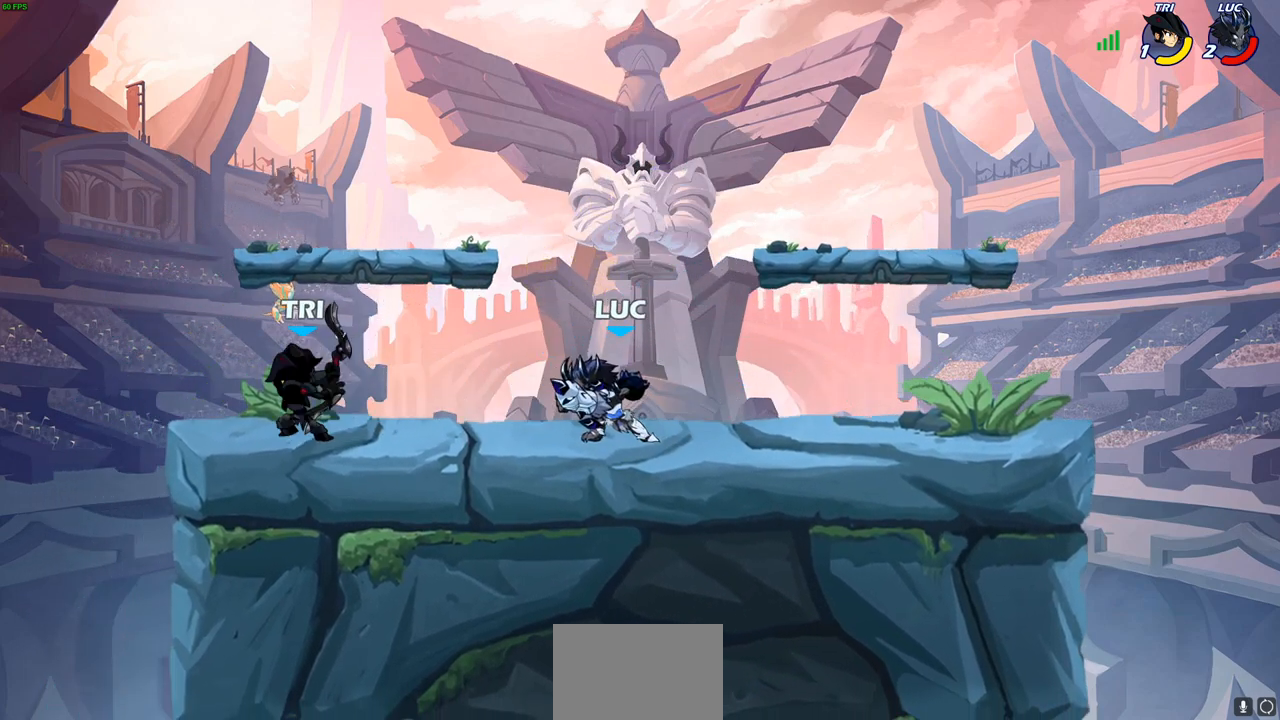
{"buttons": ["R2"], "left_stick": "up-right", "right_stick": "center", "events": [[250, "left_stick", "right"], [317, "CROSS", "down"], [367, "left_stick", "up-right"], [483, "CROSS", "up"], [500, "R2", "down"]]}
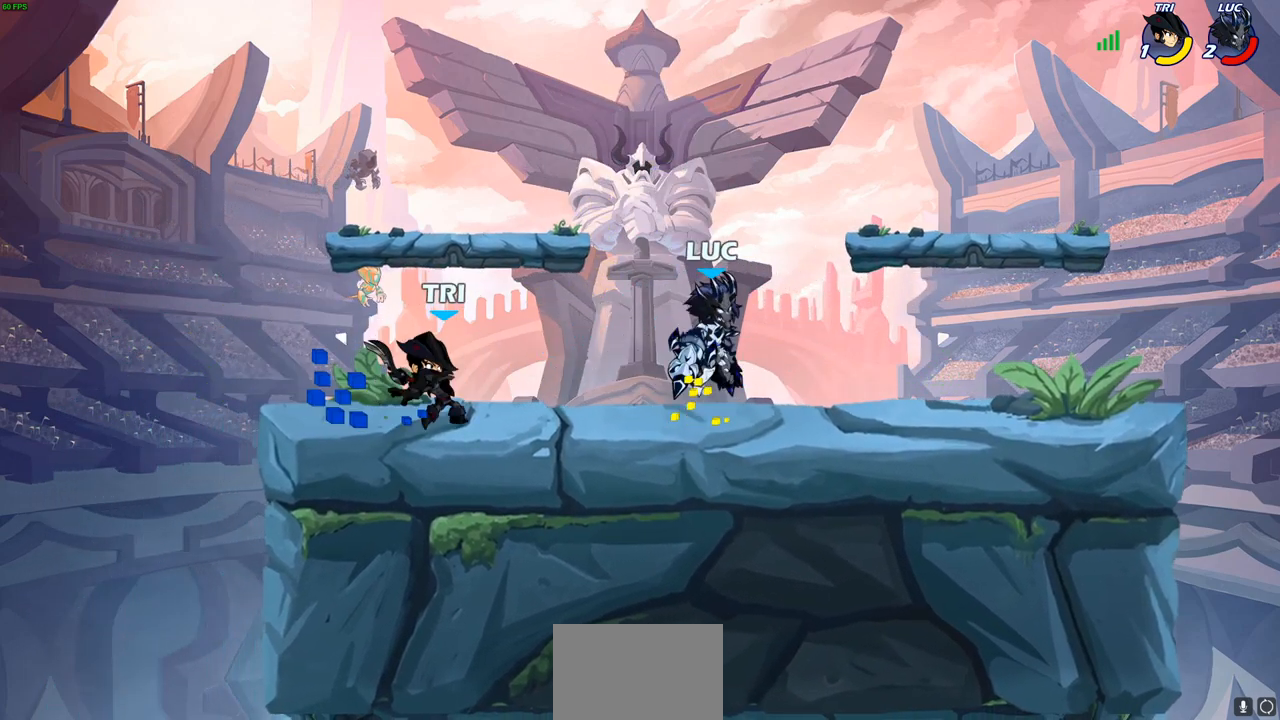
{"buttons": [], "left_stick": "left", "right_stick": "center", "events": [[83, "left_stick", "up-left"], [117, "R2", "up"], [167, "left_stick", "left"], [283, "left_stick", "down-left"], [450, "left_stick", "left"]]}
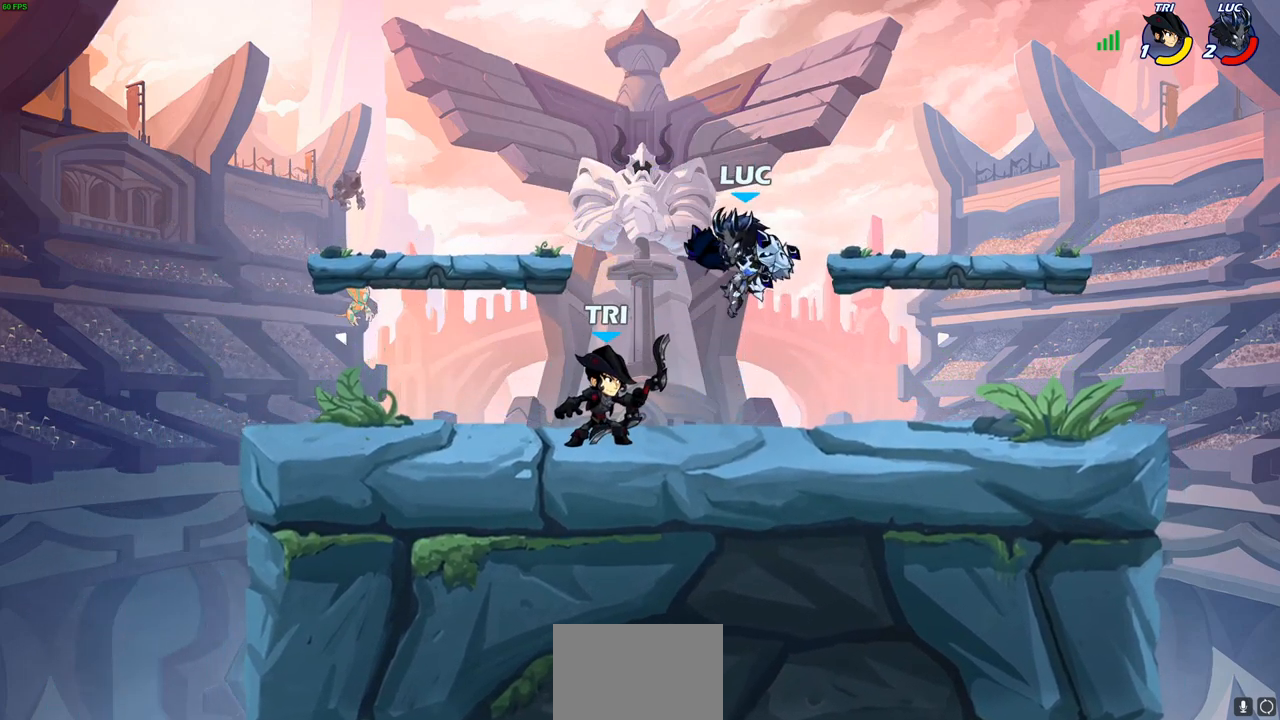
{"buttons": [], "left_stick": "center", "right_stick": "center", "events": [[267, "SQUARE", "down"], [367, "SQUARE", "up"], [433, "left_stick", "center"]]}
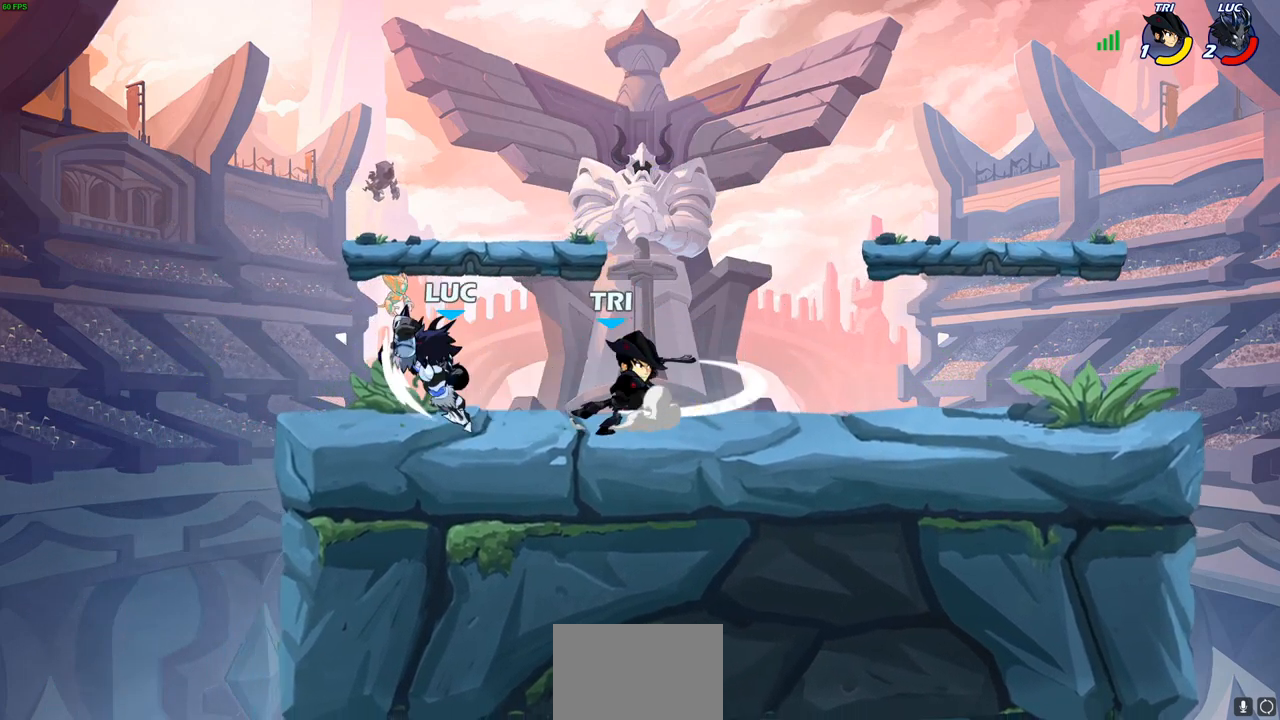
{"buttons": ["CROSS"], "left_stick": "right", "right_stick": "center", "events": [[367, "CROSS", "down"], [367, "left_stick", "right"]]}
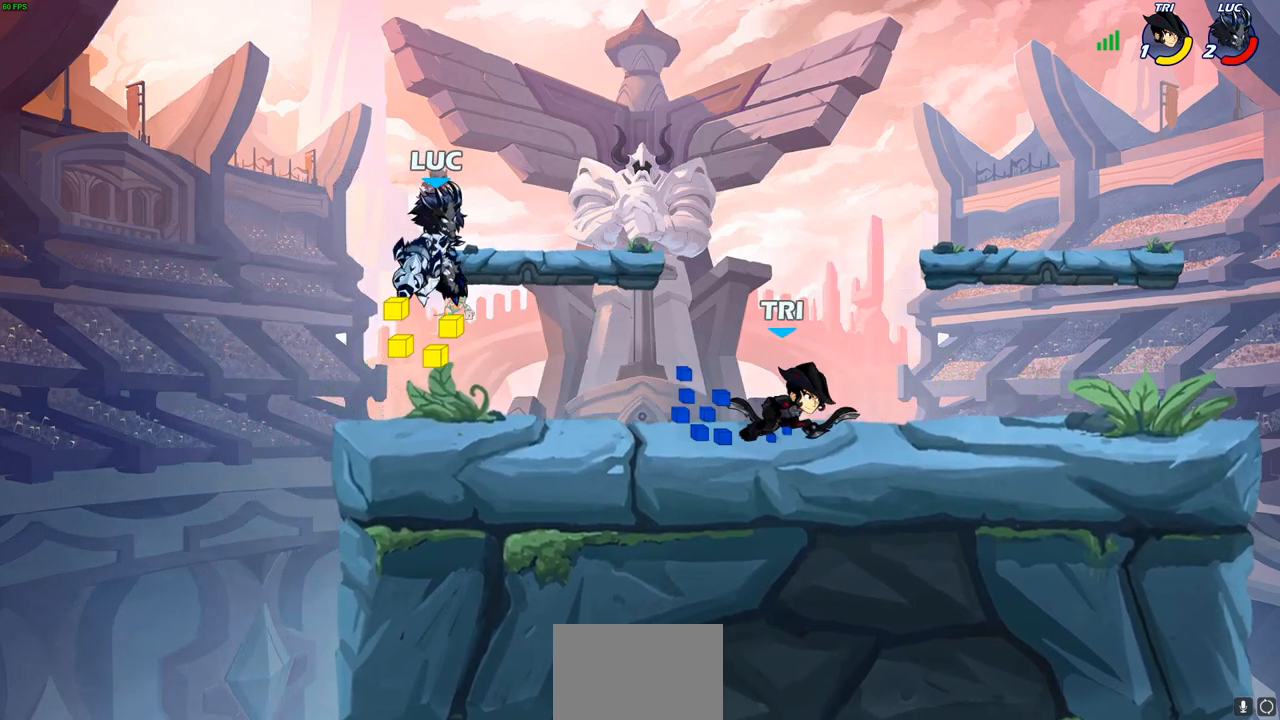
{"buttons": [], "left_stick": "up-left", "right_stick": "center", "events": [[83, "CROSS", "up"], [183, "left_stick", "down-left"], [467, "left_stick", "up-left"]]}
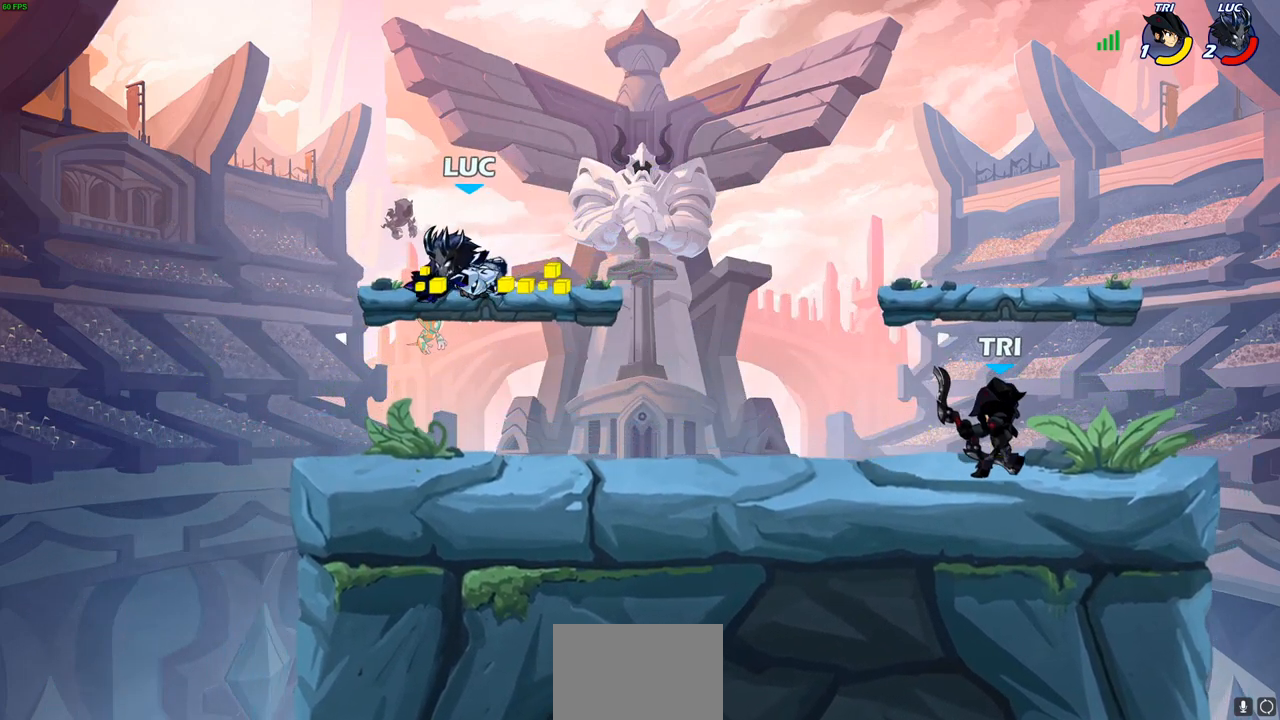
{"buttons": [], "left_stick": "left", "right_stick": "center", "events": [[50, "left_stick", "down-right"], [100, "left_stick", "down"], [217, "left_stick", "down-right"], [333, "left_stick", "down-left"], [400, "left_stick", "left"]]}
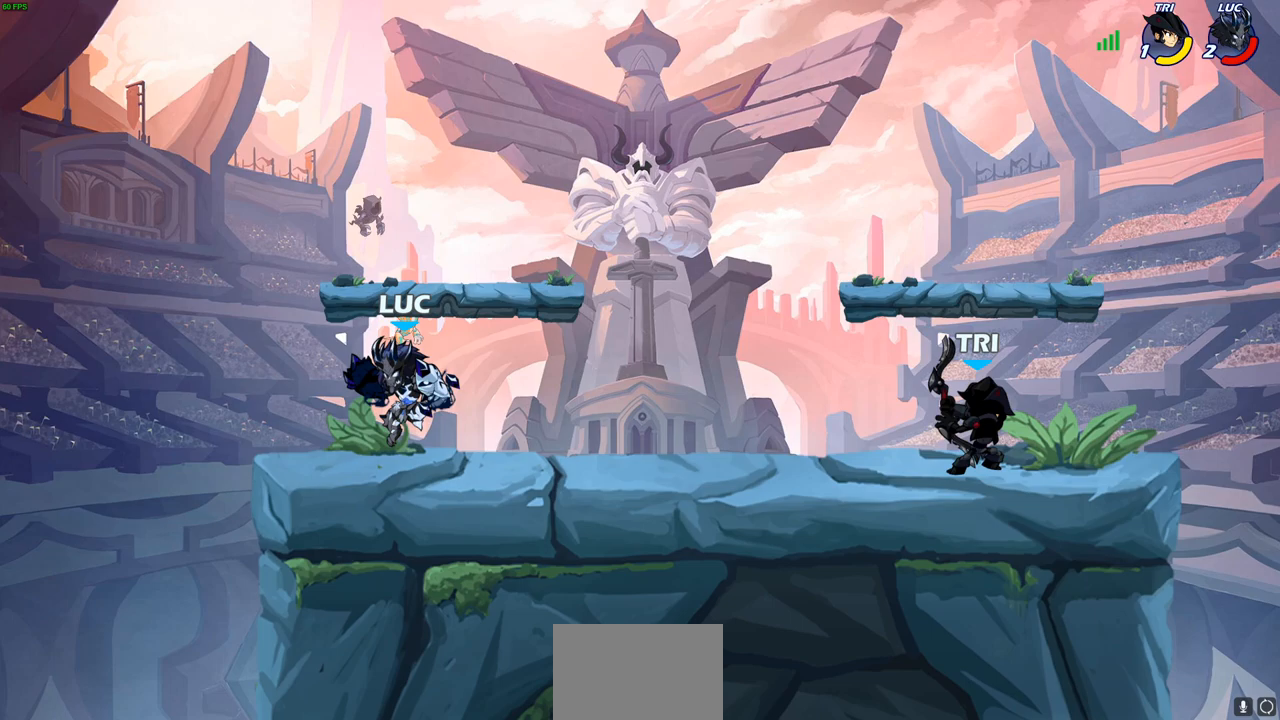
{"buttons": ["R2"], "left_stick": "up-left", "right_stick": "center", "events": [[167, "left_stick", "right"], [317, "R2", "down"], [367, "left_stick", "up-left"], [400, "R2", "up"], [483, "R2", "down"]]}
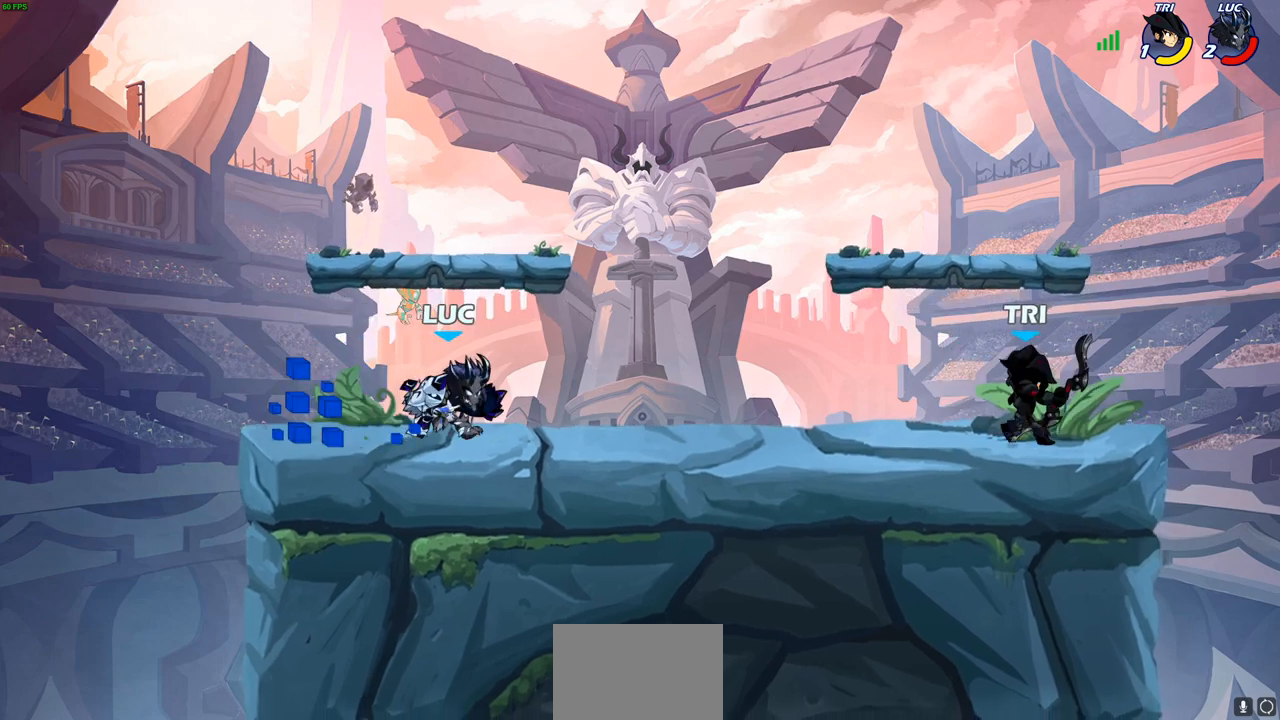
{"buttons": [], "left_stick": "up-left", "right_stick": "center", "events": [[83, "R2", "up"], [83, "left_stick", "up-right"], [167, "R2", "down"], [167, "left_stick", "right"], [267, "R2", "up"], [283, "left_stick", "up-left"], [317, "R2", "down"], [433, "R2", "up"]]}
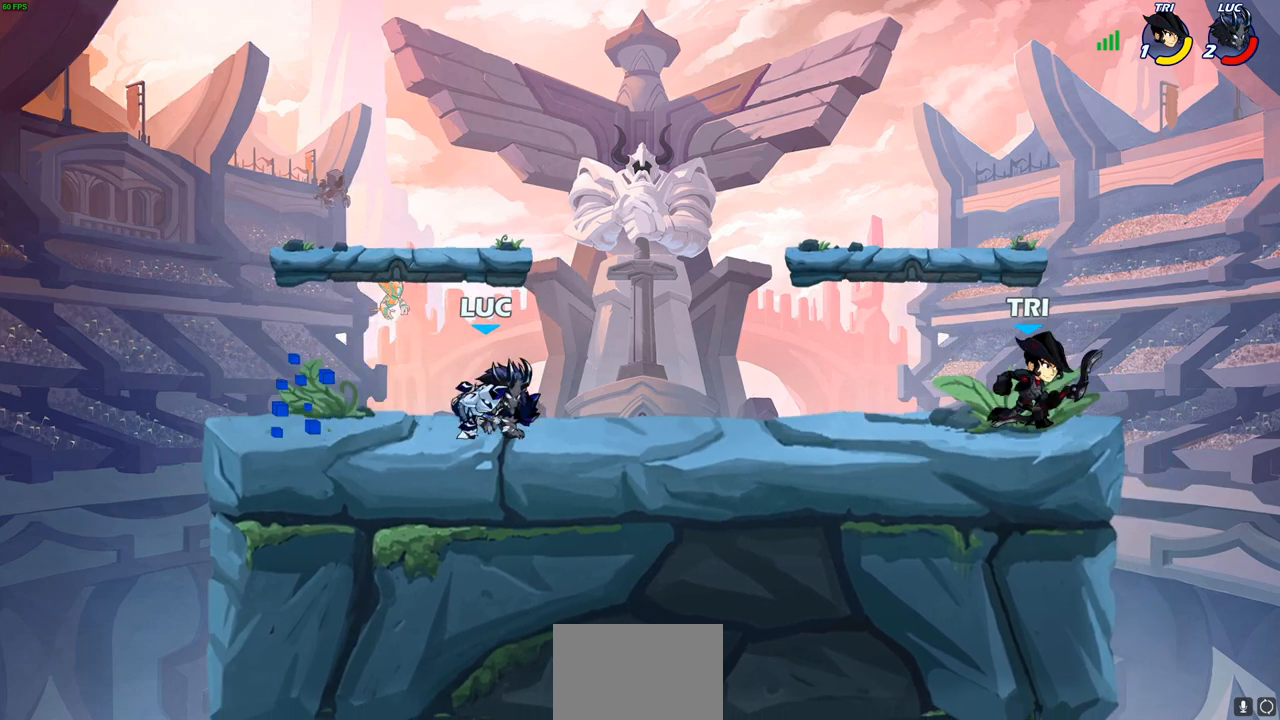
{"buttons": ["R2"], "left_stick": "up-left", "right_stick": "center", "events": [[50, "R2", "down"], [83, "left_stick", "right"], [167, "R2", "up"], [250, "R2", "down"], [267, "left_stick", "up-left"], [350, "R2", "up"], [433, "R2", "down"]]}
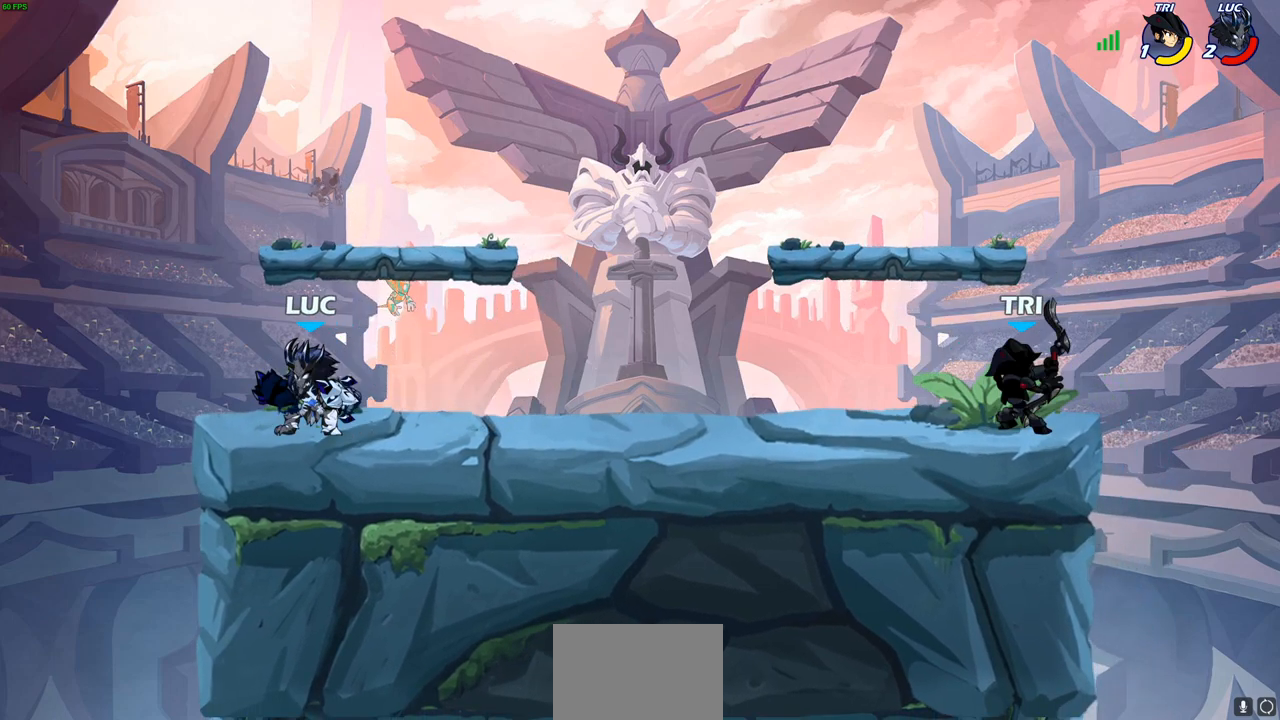
{"buttons": [], "left_stick": "right", "right_stick": "center", "events": [[33, "R2", "up"], [67, "left_stick", "up-right"], [133, "left_stick", "right"], [317, "left_stick", "up-left"], [500, "left_stick", "right"]]}
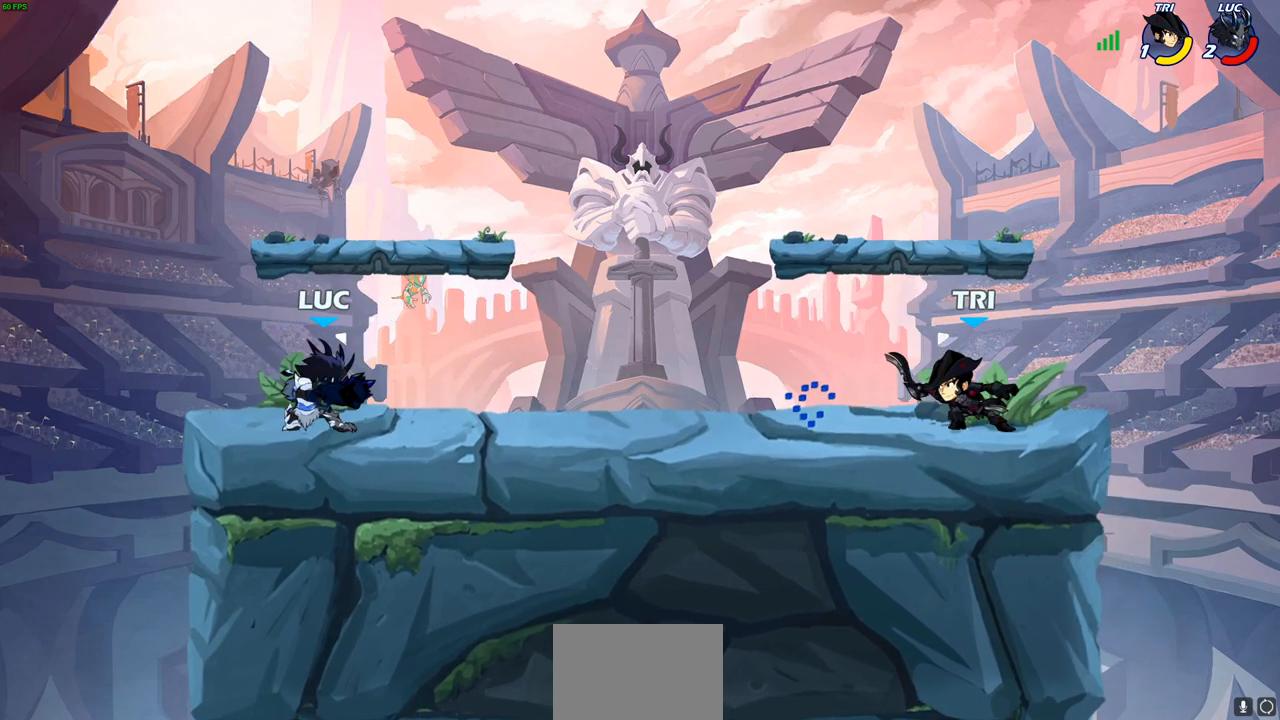
{"buttons": [], "left_stick": "right", "right_stick": "center", "events": [[250, "R2", "down"], [283, "CIRCLE", "down"], [367, "R2", "up"], [383, "CIRCLE", "up"]]}
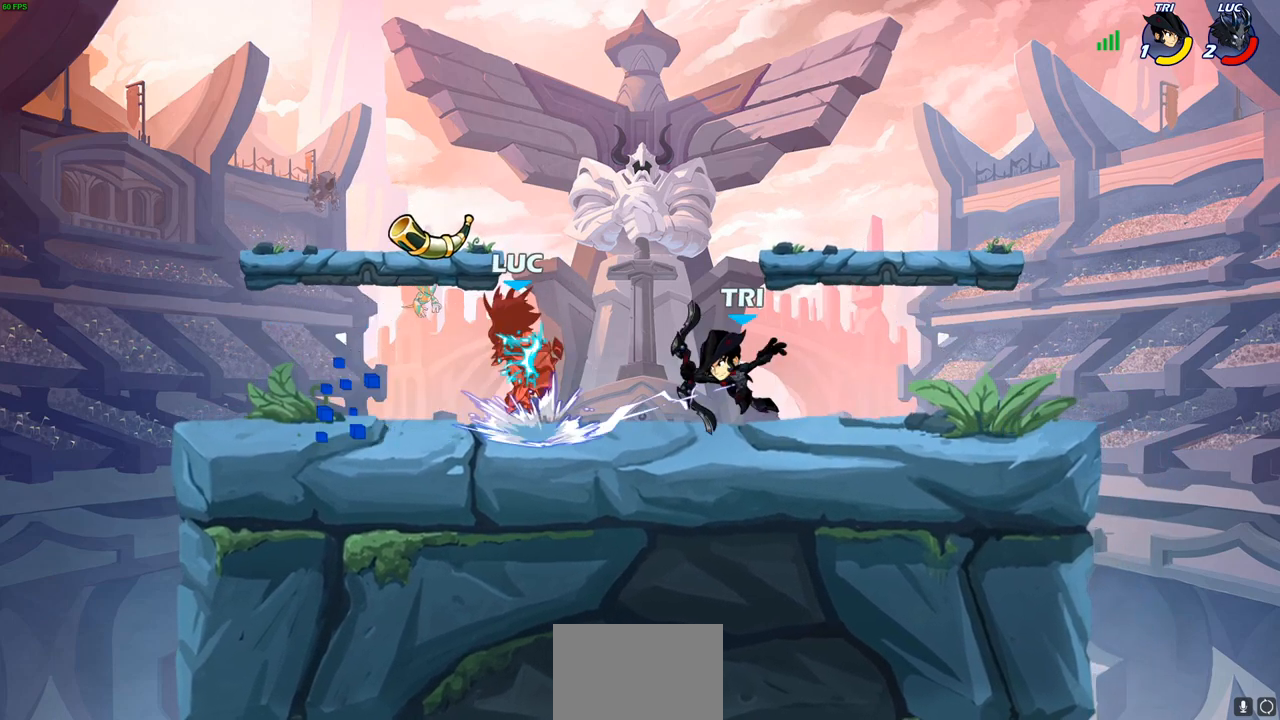
{"buttons": ["CROSS", "R2"], "left_stick": "up", "right_stick": "center", "events": [[283, "left_stick", "up"], [300, "R2", "down"], [317, "CROSS", "down"]]}
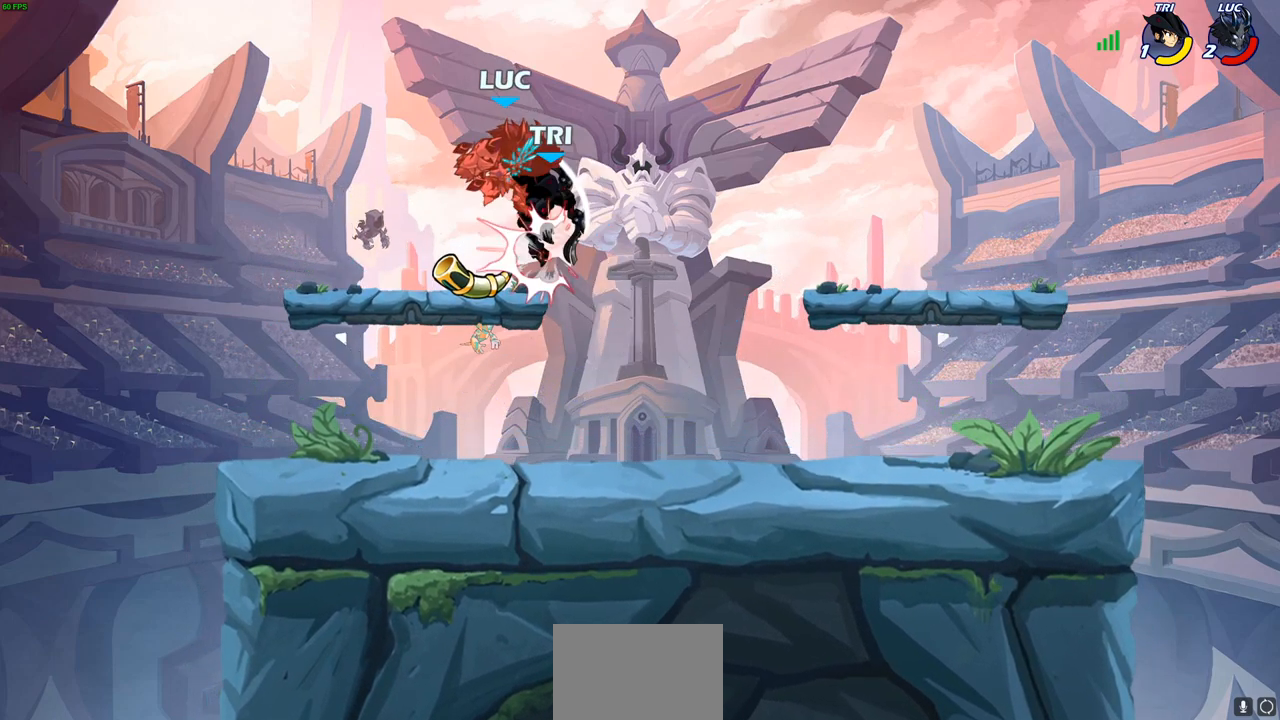
{"buttons": [], "left_stick": "down", "right_stick": "center", "events": [[150, "CROSS", "up"], [183, "R2", "up"], [267, "left_stick", "right"], [317, "R2", "down"], [317, "left_stick", "center"], [433, "R2", "up"], [483, "left_stick", "down"]]}
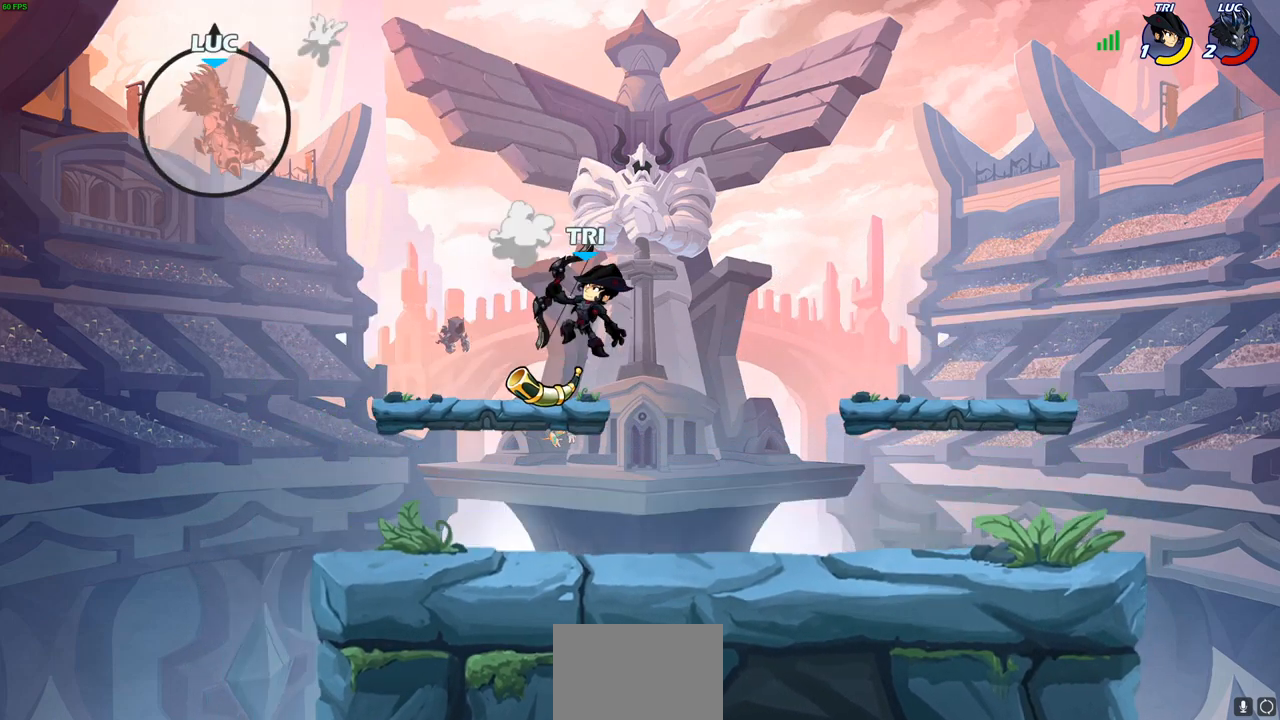
{"buttons": ["R2"], "left_stick": "right", "right_stick": "center", "events": [[83, "R2", "down"], [200, "R2", "up"], [250, "left_stick", "down-right"], [300, "R2", "down"], [400, "R2", "up"], [483, "R2", "down"], [483, "left_stick", "right"]]}
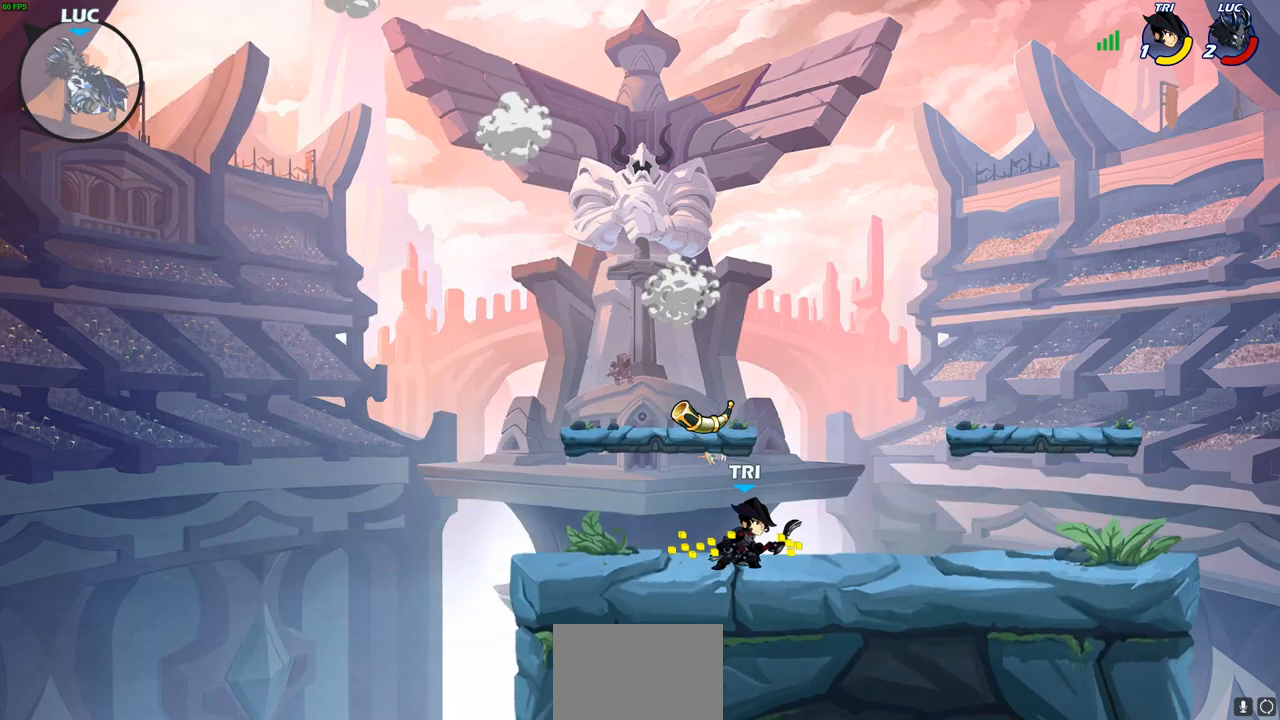
{"buttons": [], "left_stick": "center", "right_stick": "center", "events": [[100, "R2", "up"], [167, "R2", "down"], [300, "R2", "up"], [417, "left_stick", "center"]]}